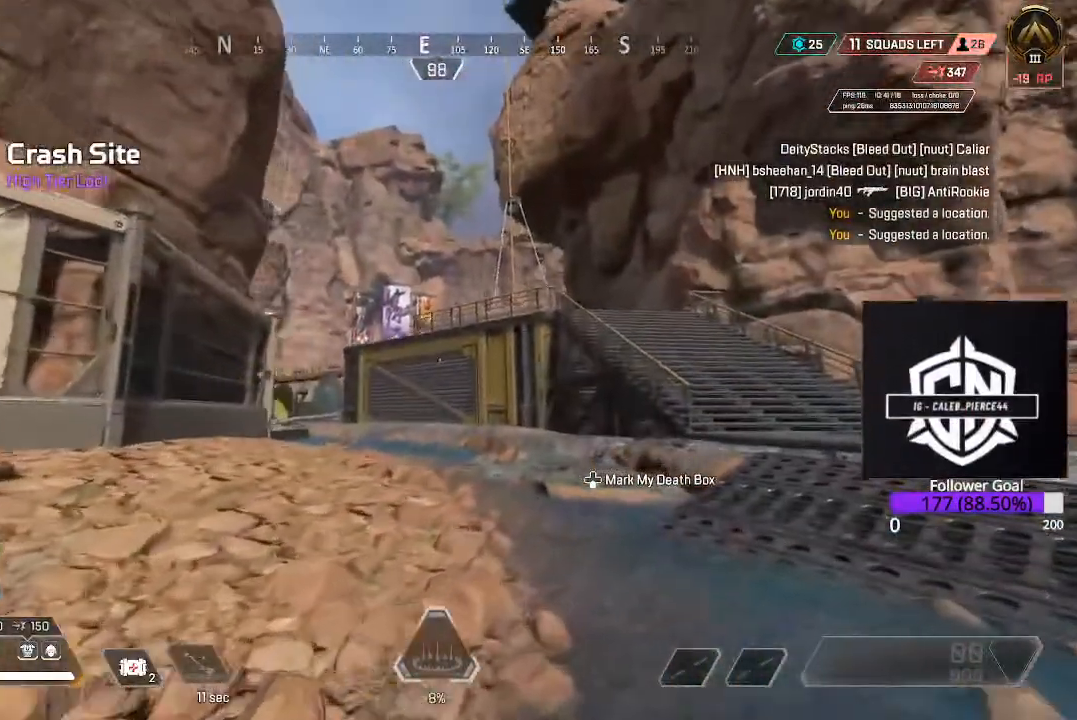
Gameplay with a controller (Xbox layout); each line is a JSON object with the inputs held at the frame after it. "events" lists button and stick changes between this image and that frame as [ms after this image, input, new state], when the widget could be followed in between.
{"buttons": [], "left_stick": "up-right", "right_stick": "right", "events": [[50, "L3", "down"], [183, "L3", "up"], [317, "L3", "down"], [450, "right_stick", "right"], [483, "L3", "up"]]}
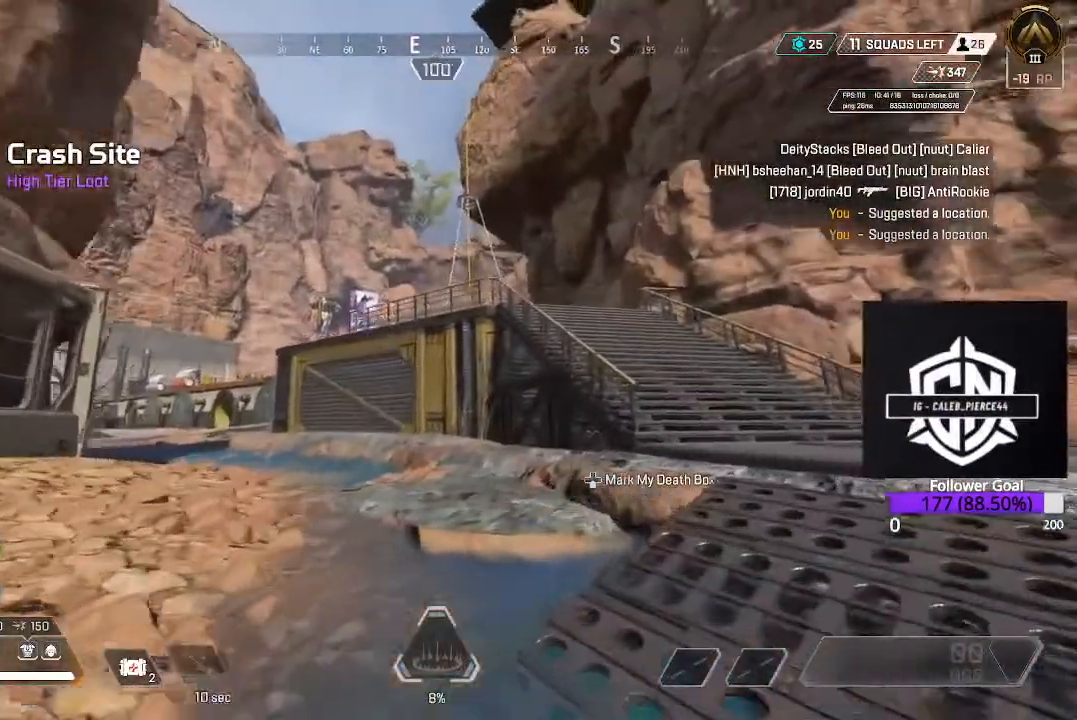
{"buttons": [], "left_stick": "up-right", "right_stick": "center", "events": [[100, "right_stick", "center"], [183, "L3", "down"], [350, "L3", "up"]]}
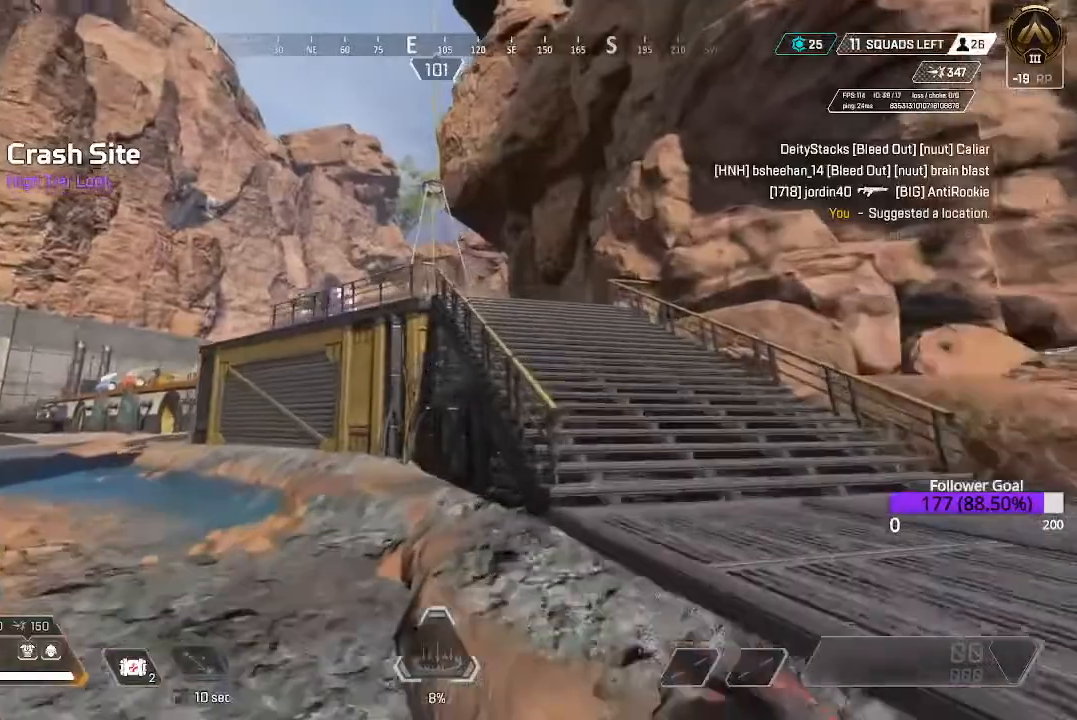
{"buttons": ["L3"], "left_stick": "up", "right_stick": "center", "events": [[133, "A", "down"], [317, "A", "up"], [483, "L3", "down"], [483, "left_stick", "up"]]}
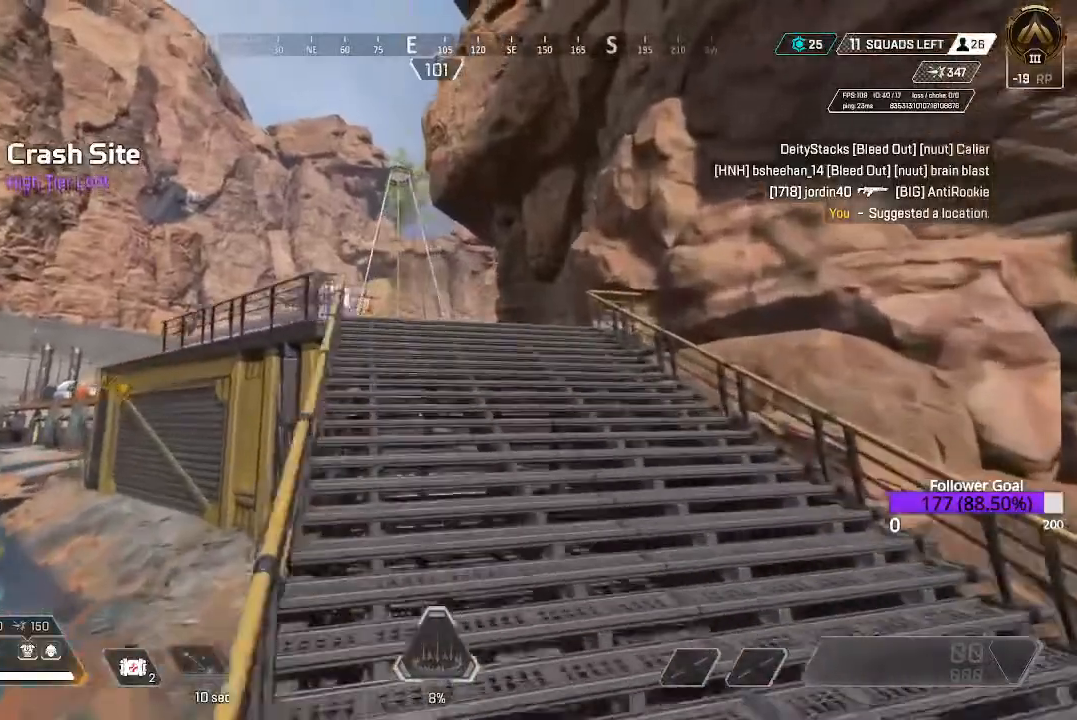
{"buttons": [], "left_stick": "up", "right_stick": "left", "events": [[33, "right_stick", "down-left"], [150, "L3", "up"], [183, "right_stick", "center"], [300, "L3", "down"], [350, "right_stick", "left"], [483, "L3", "up"]]}
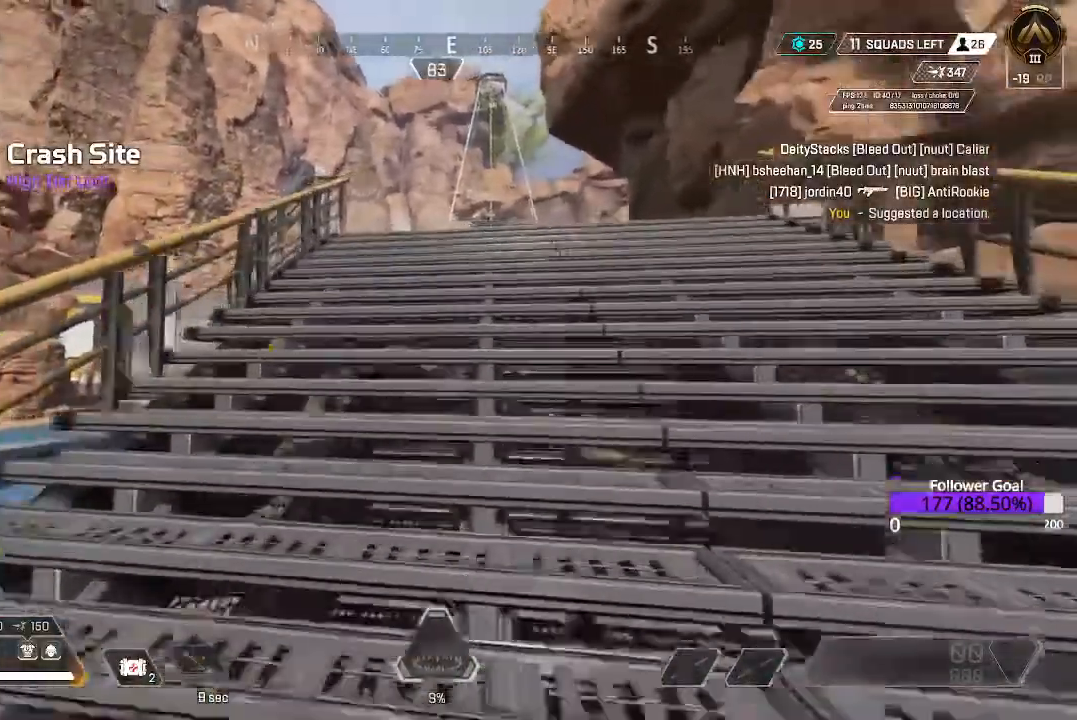
{"buttons": [], "left_stick": "up", "right_stick": "left", "events": [[133, "L3", "down"], [317, "L3", "up"]]}
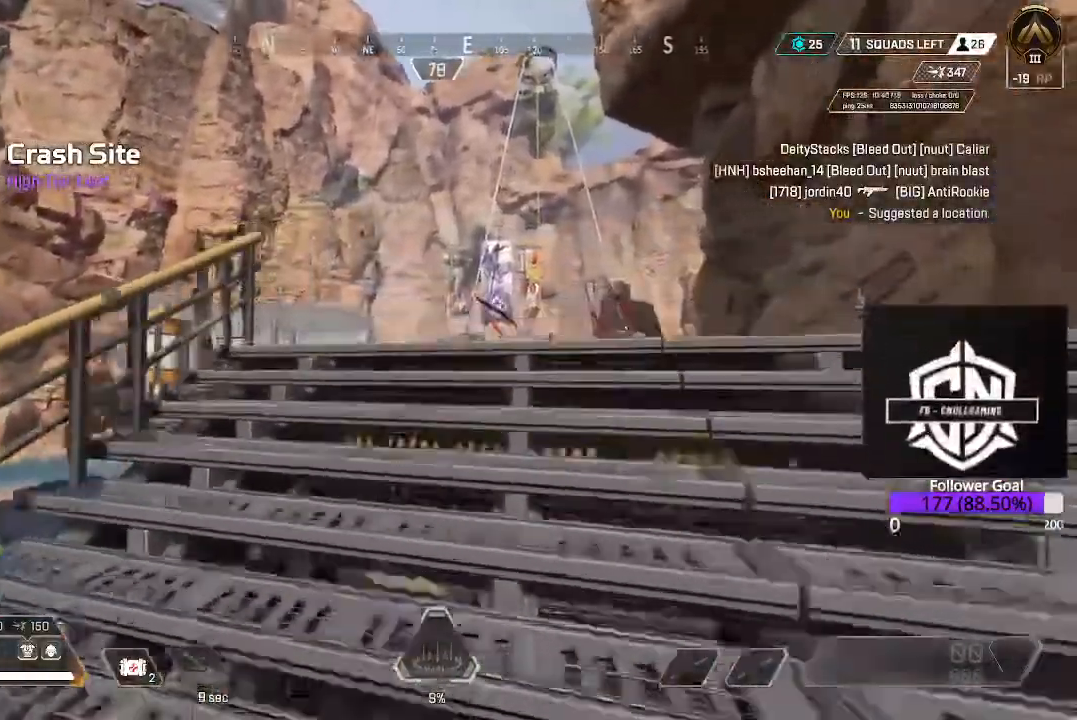
{"buttons": [], "left_stick": "up", "right_stick": "down-left", "events": [[50, "right_stick", "center"], [83, "L3", "down"], [283, "L3", "up"], [350, "right_stick", "down-left"]]}
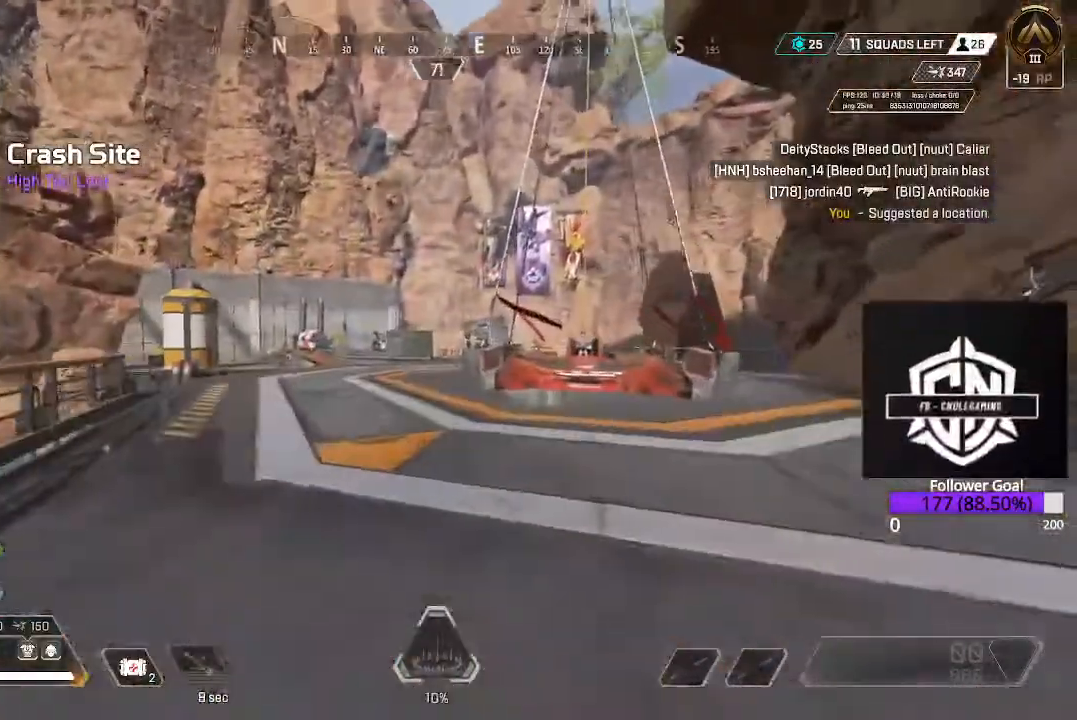
{"buttons": [], "left_stick": "up", "right_stick": "center", "events": [[33, "L3", "down"], [133, "right_stick", "center"], [333, "L3", "up"]]}
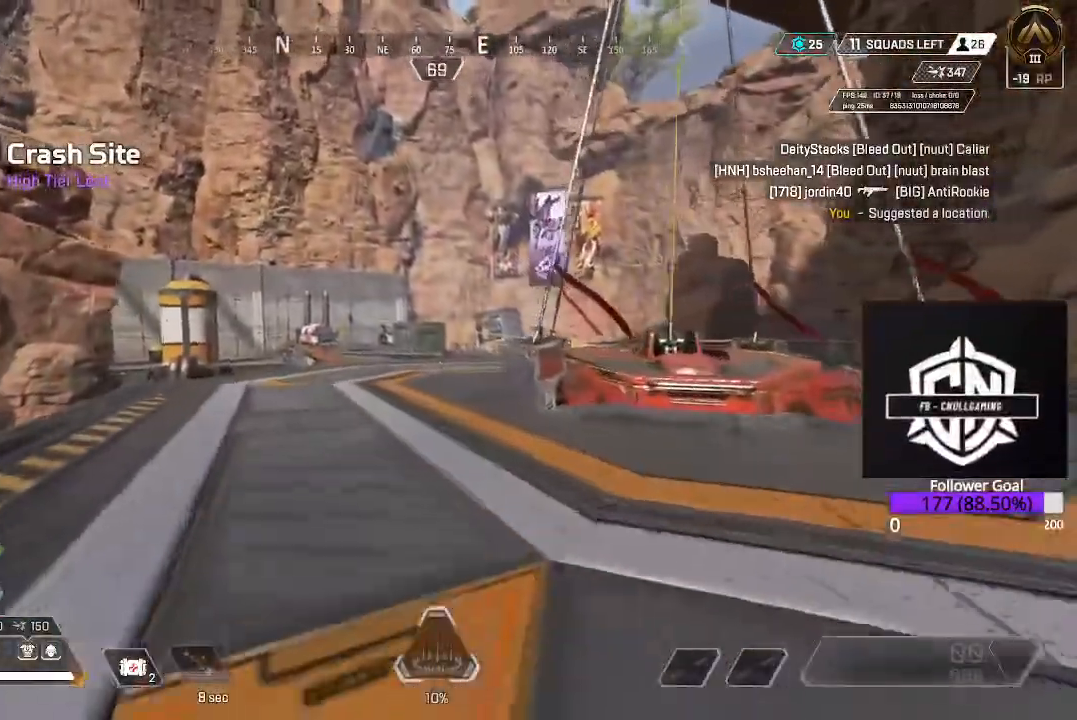
{"buttons": [], "left_stick": "up", "right_stick": "center", "events": []}
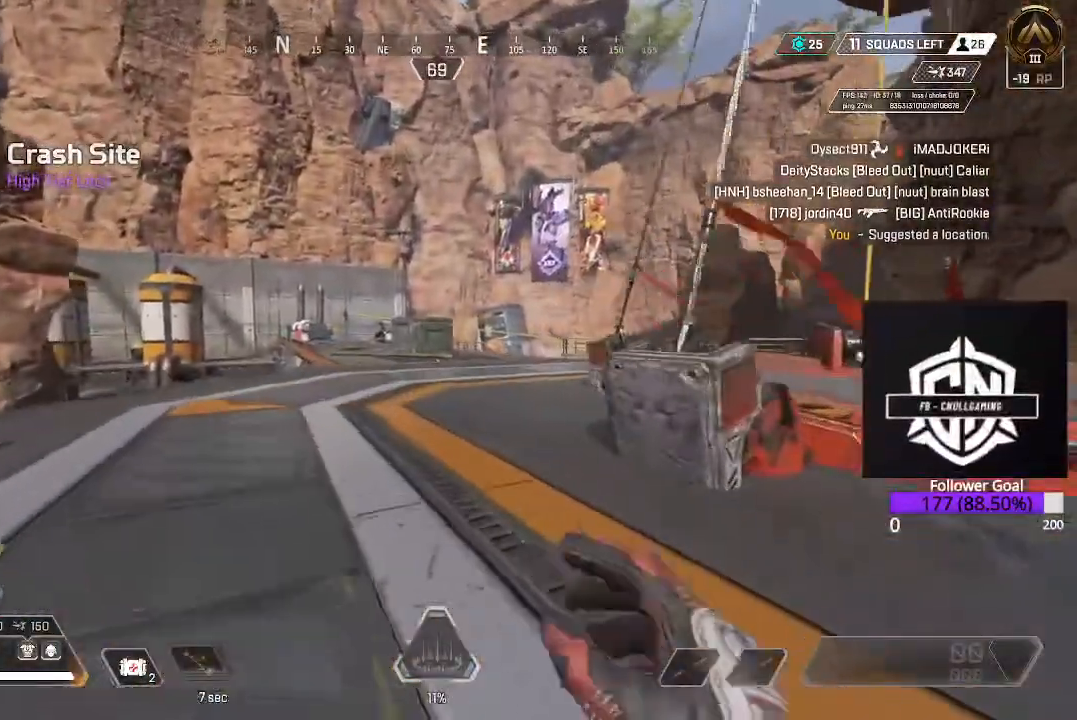
{"buttons": [], "left_stick": "up", "right_stick": "center", "events": []}
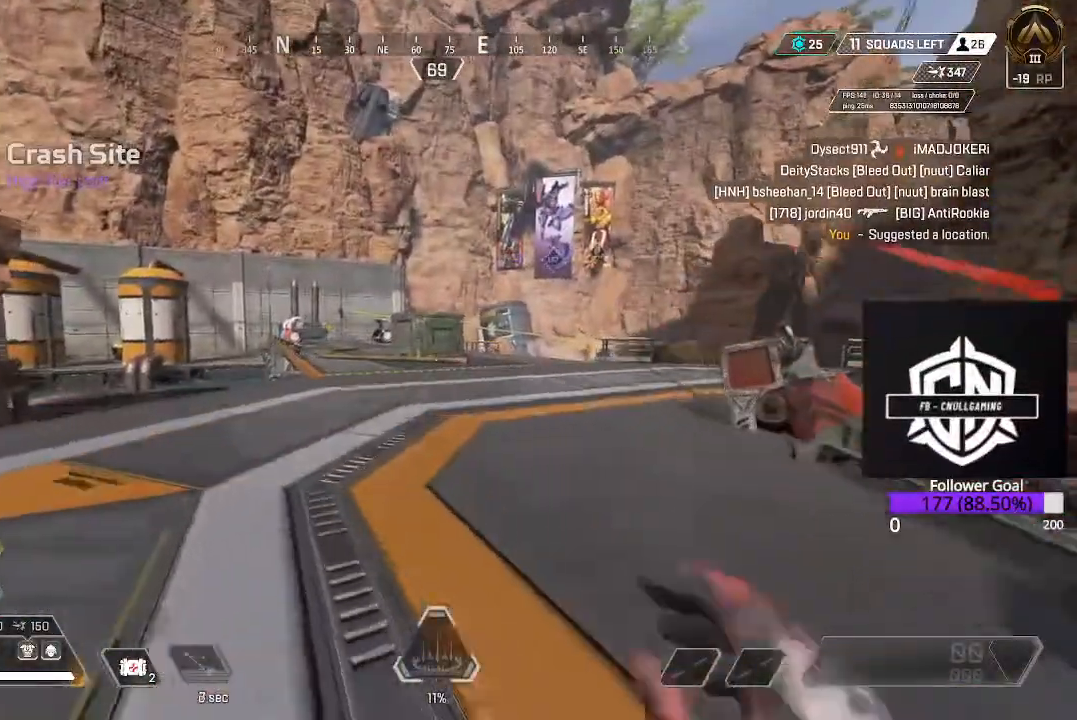
{"buttons": ["B"], "left_stick": "up", "right_stick": "center", "events": [[350, "B", "down"]]}
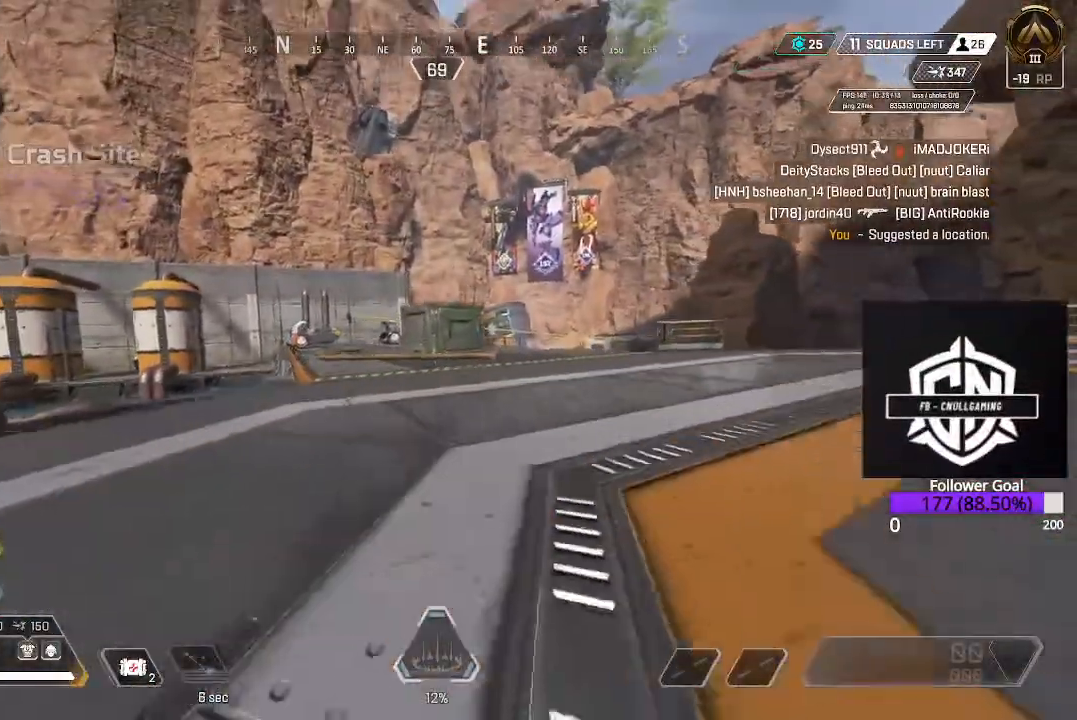
{"buttons": [], "left_stick": "up", "right_stick": "center"}
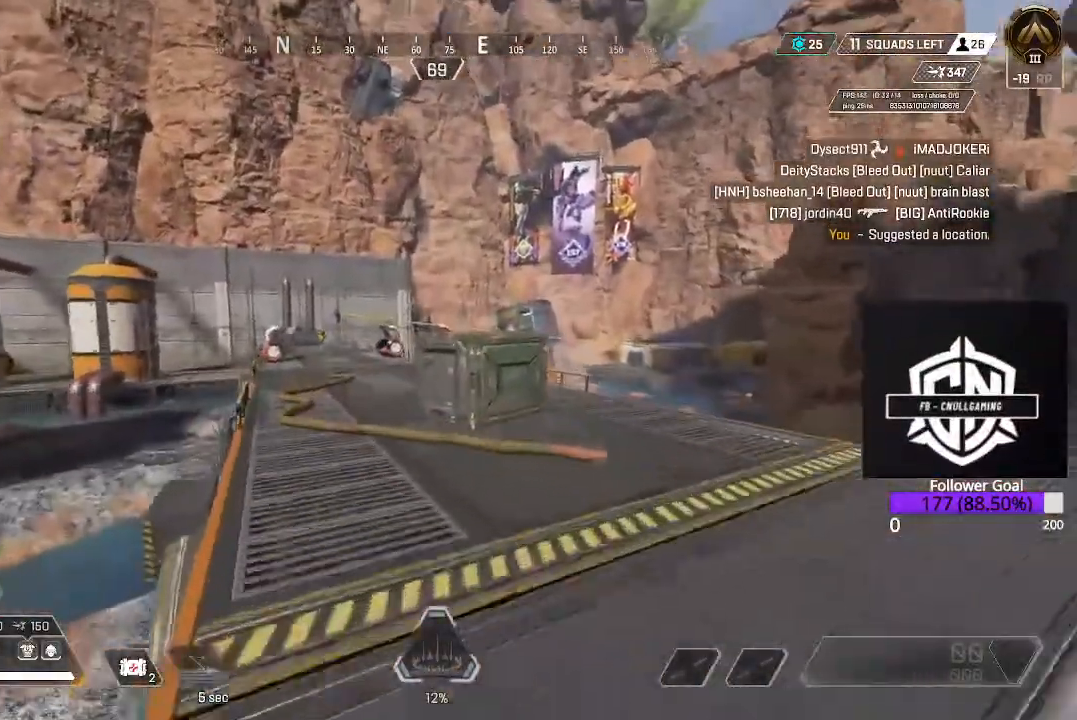
{"buttons": [], "left_stick": "up", "right_stick": "center", "events": [[17, "L3", "down"], [200, "L3", "up"], [333, "L3", "down"], [483, "L3", "up"]]}
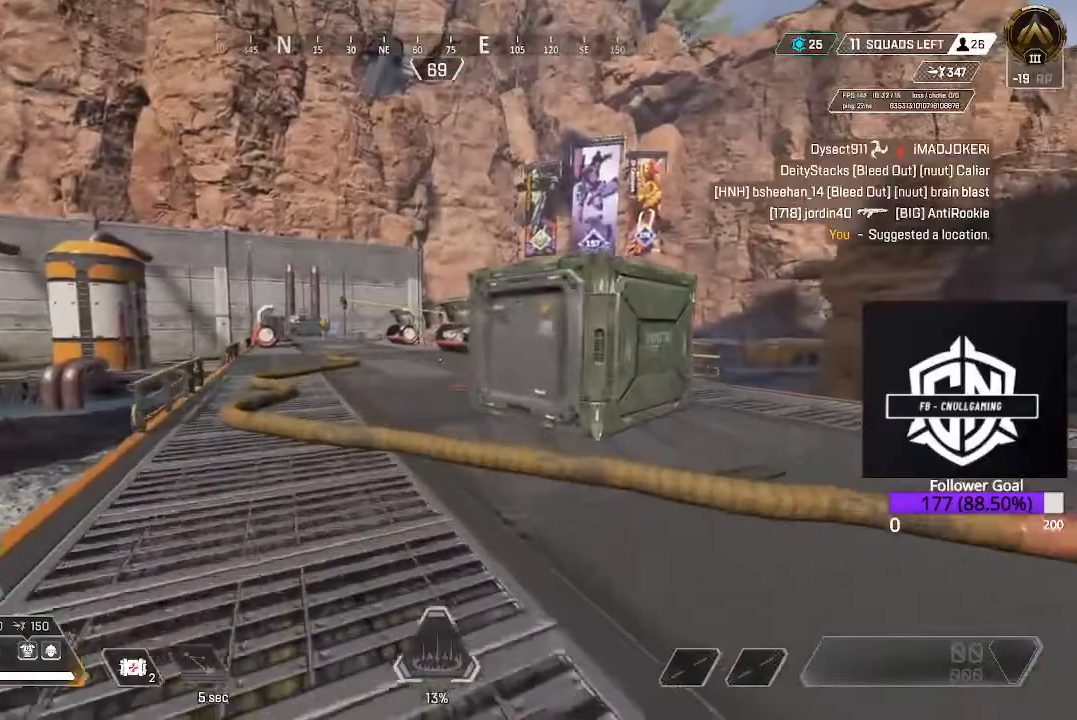
{"buttons": [], "left_stick": "up", "right_stick": "center", "events": [[183, "L3", "down"], [333, "L3", "up"]]}
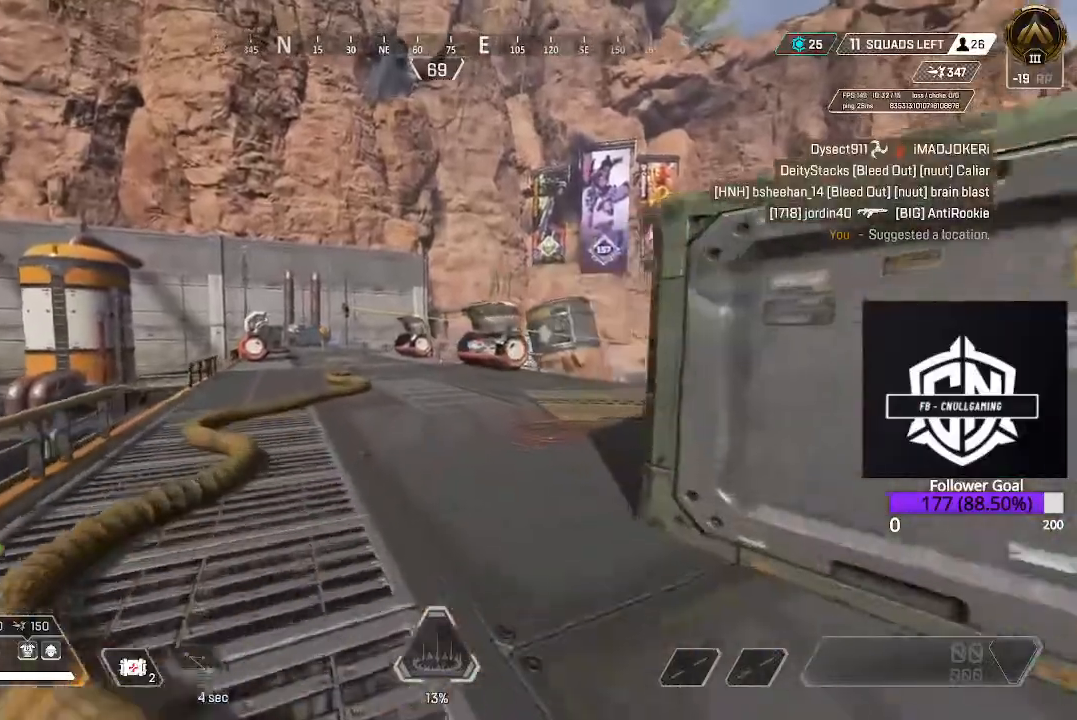
{"buttons": [], "left_stick": "up", "right_stick": "center", "events": [[183, "L3", "down"], [183, "right_stick", "right"], [333, "right_stick", "center"], [400, "L3", "up"]]}
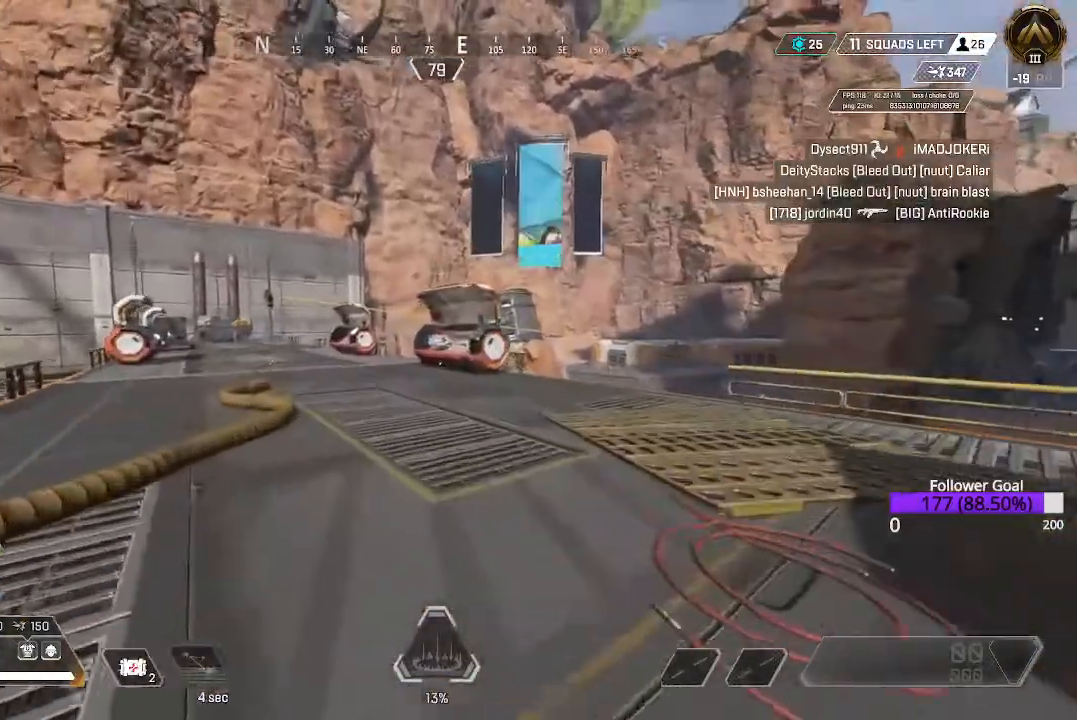
{"buttons": [], "left_stick": "up", "right_stick": "right", "events": [[150, "L3", "down"], [200, "right_stick", "right"], [400, "L3", "up"]]}
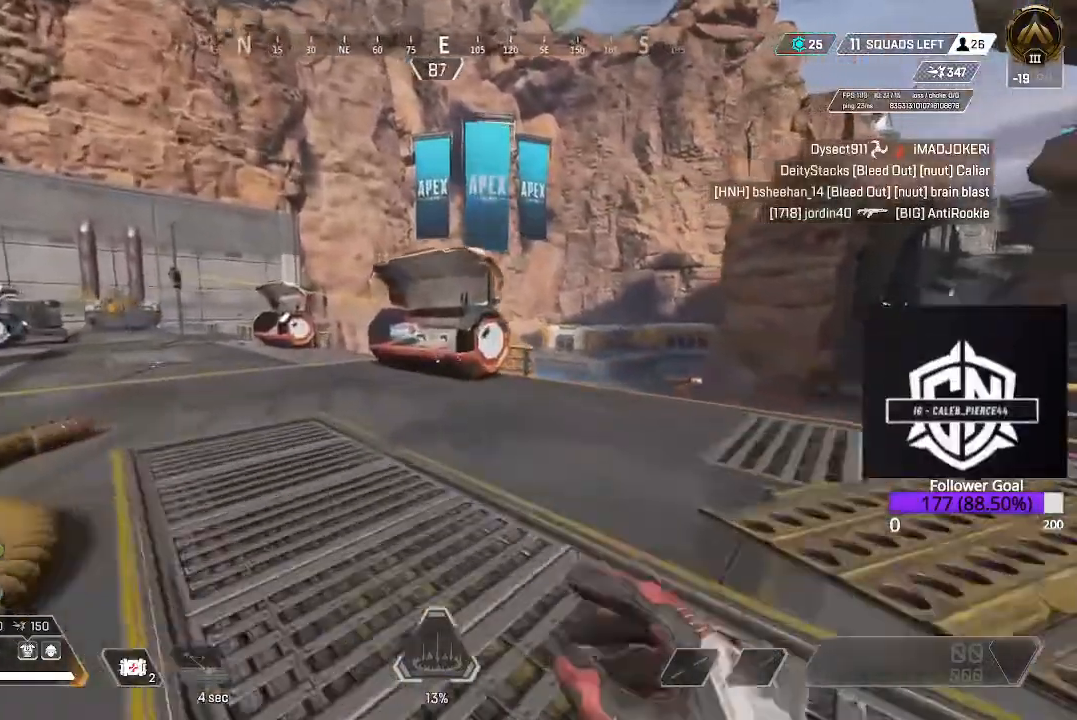
{"buttons": [], "left_stick": "up", "right_stick": "center", "events": [[100, "right_stick", "center"]]}
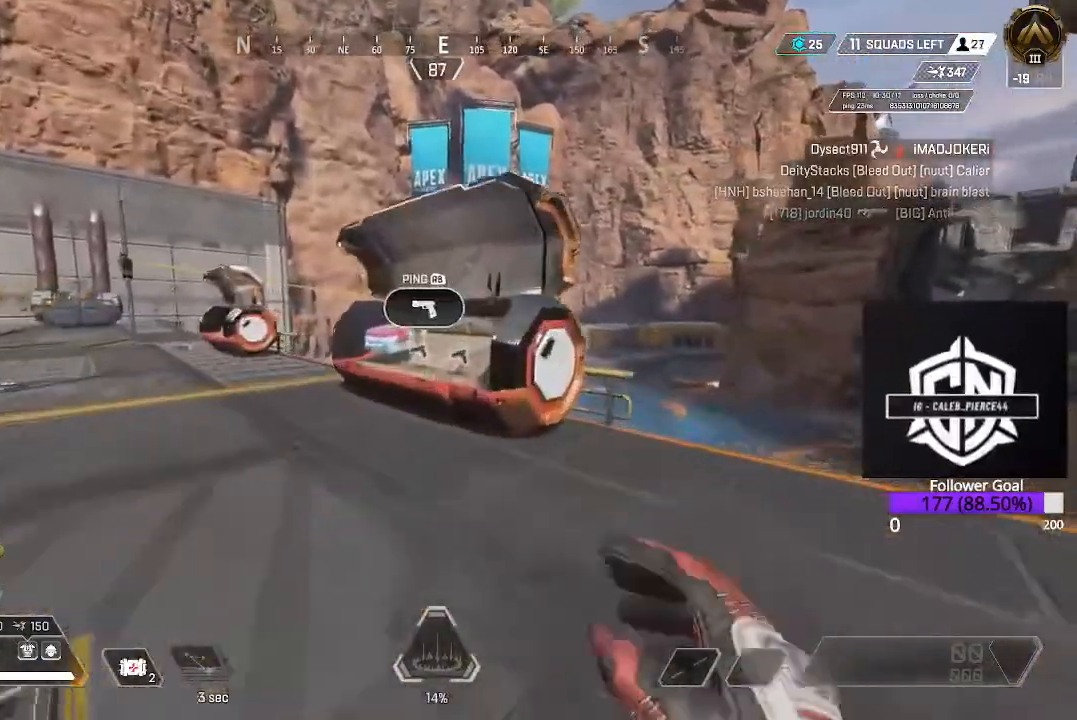
{"buttons": [], "left_stick": "up-left", "right_stick": "center", "events": [[100, "X", "down"], [233, "X", "up"], [283, "left_stick", "up-left"], [300, "X", "down"], [367, "X", "up"]]}
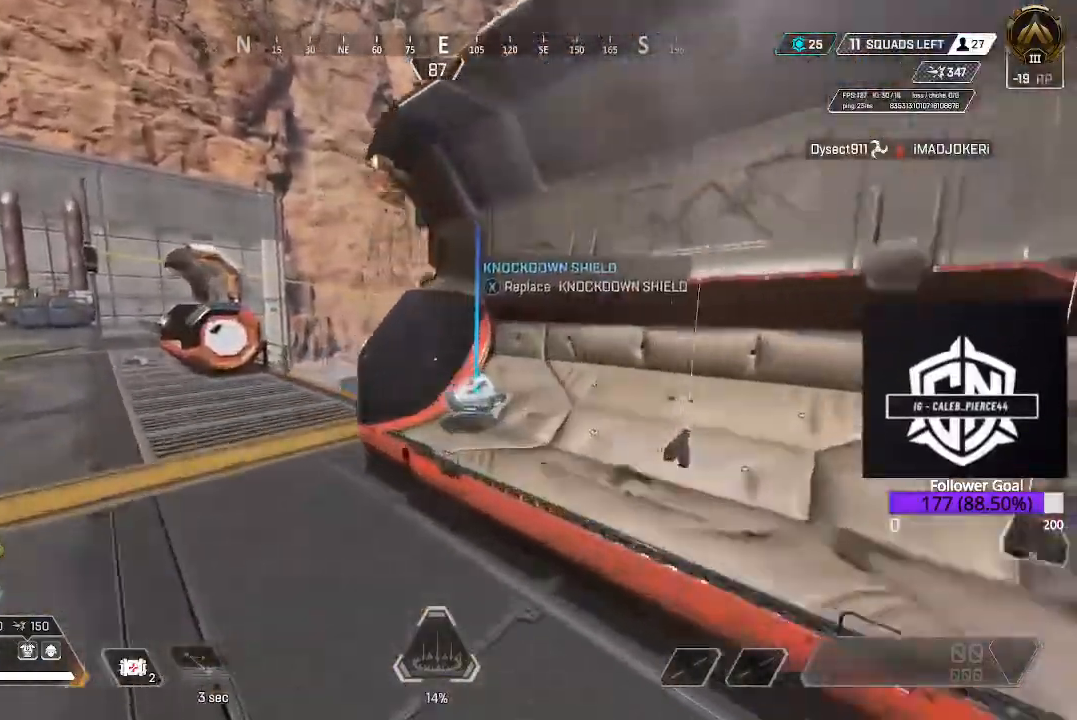
{"buttons": [], "left_stick": "center", "right_stick": "center", "events": [[33, "left_stick", "center"], [83, "left_stick", "down-right"], [250, "left_stick", "center"], [333, "X", "down"], [400, "X", "up"]]}
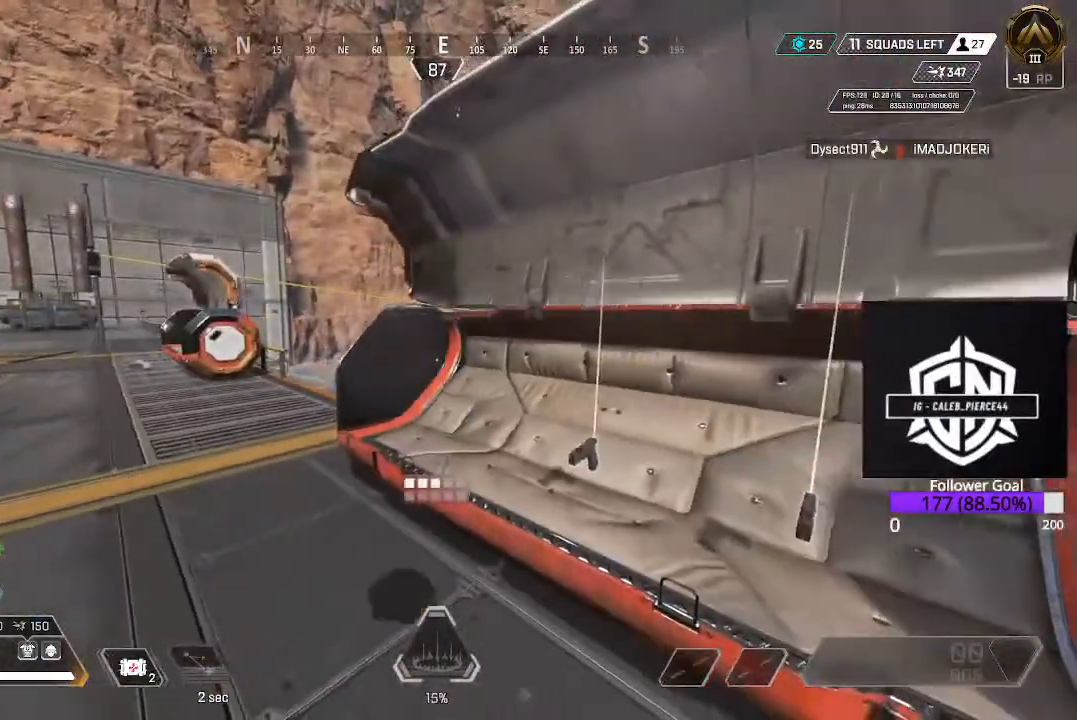
{"buttons": ["L3"], "left_stick": "up", "right_stick": "left", "events": [[33, "left_stick", "down-right"], [167, "left_stick", "center"], [183, "X", "down"], [233, "X", "up"], [350, "left_stick", "up-left"], [350, "right_stick", "left"], [417, "left_stick", "up"], [450, "L3", "down"]]}
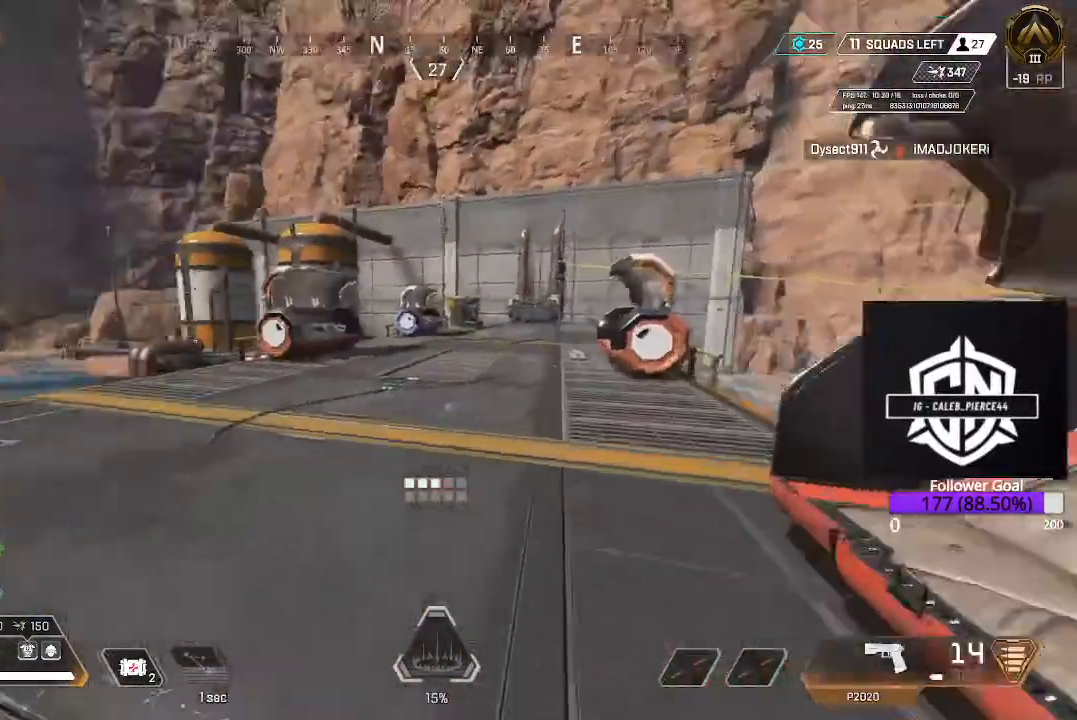
{"buttons": ["L3"], "left_stick": "up", "right_stick": "center", "events": [[67, "right_stick", "center"], [83, "L3", "up"], [217, "L3", "down"]]}
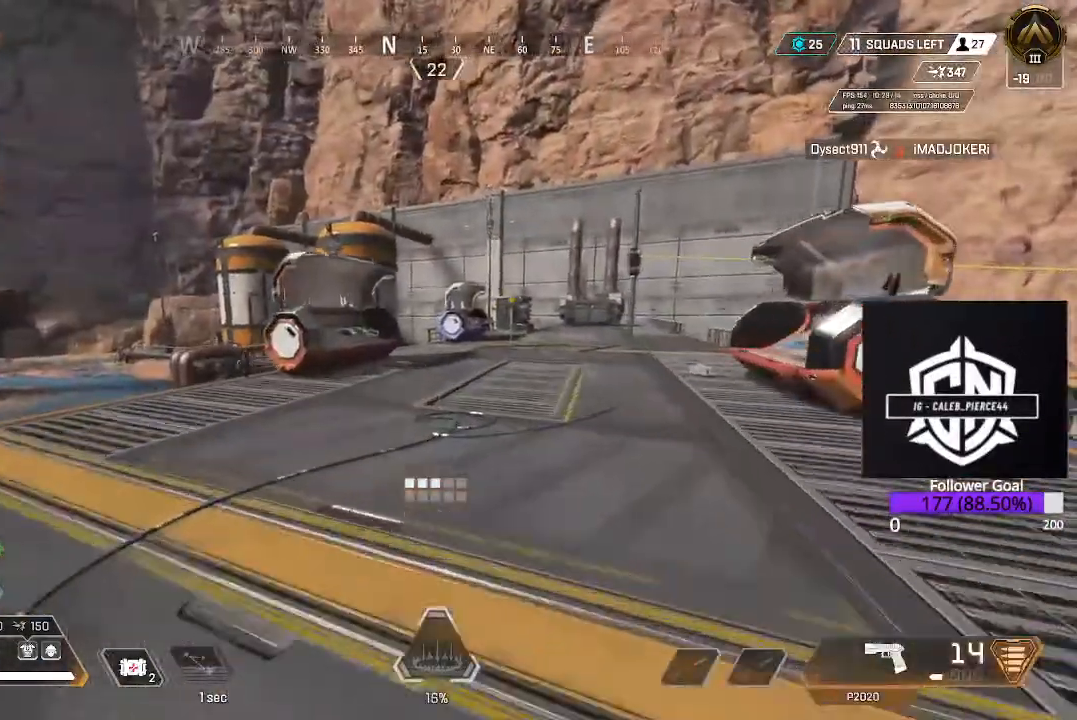
{"buttons": [], "left_stick": "up", "right_stick": "down-left", "events": [[100, "L3", "up"], [383, "right_stick", "down-left"]]}
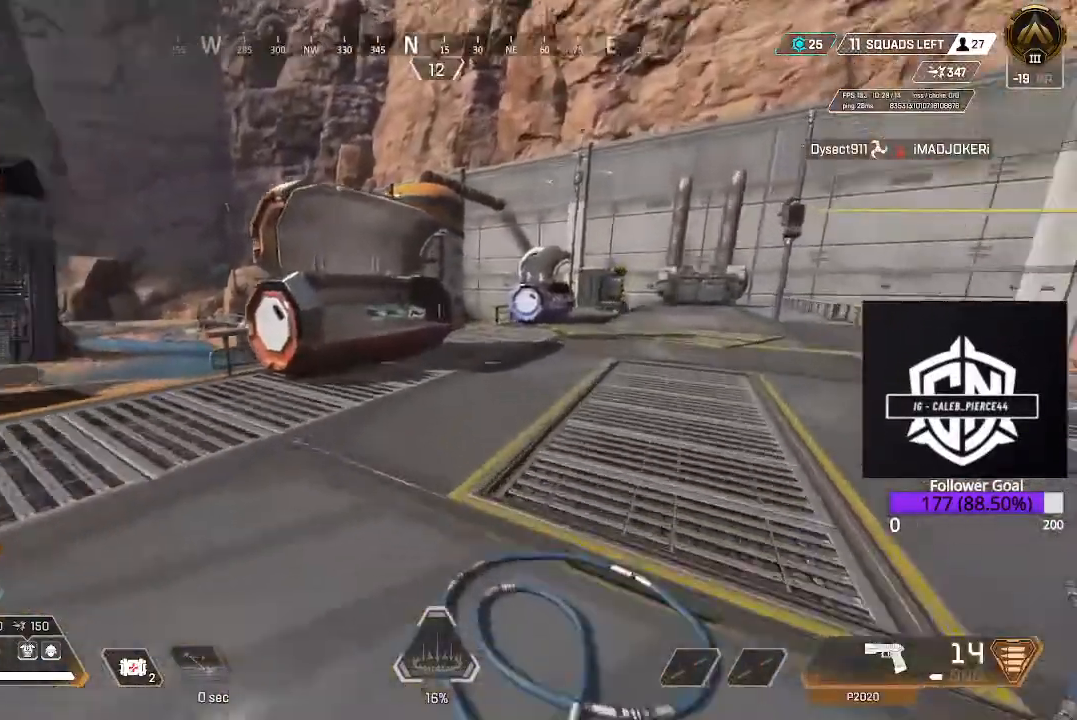
{"buttons": ["X"], "left_stick": "up", "right_stick": "center", "events": [[133, "right_stick", "center"], [483, "X", "down"]]}
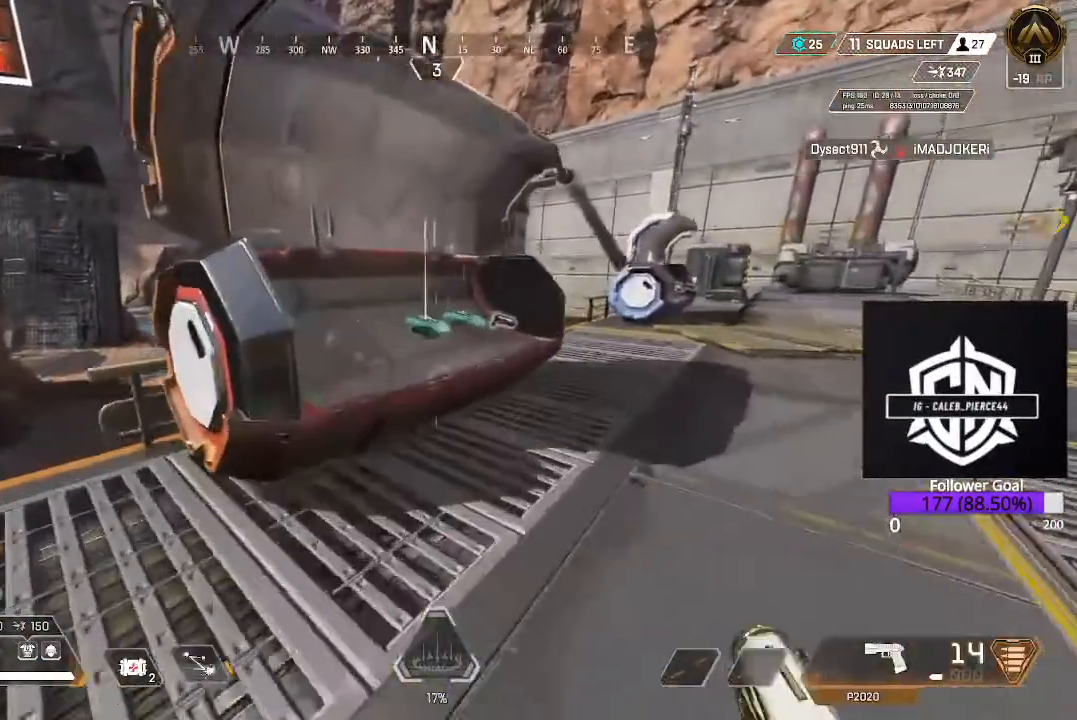
{"buttons": [], "left_stick": "center", "right_stick": "center", "events": [[100, "X", "up"], [200, "X", "down"], [233, "left_stick", "right"], [300, "X", "up"], [350, "X", "down"], [417, "left_stick", "center"], [483, "X", "up"]]}
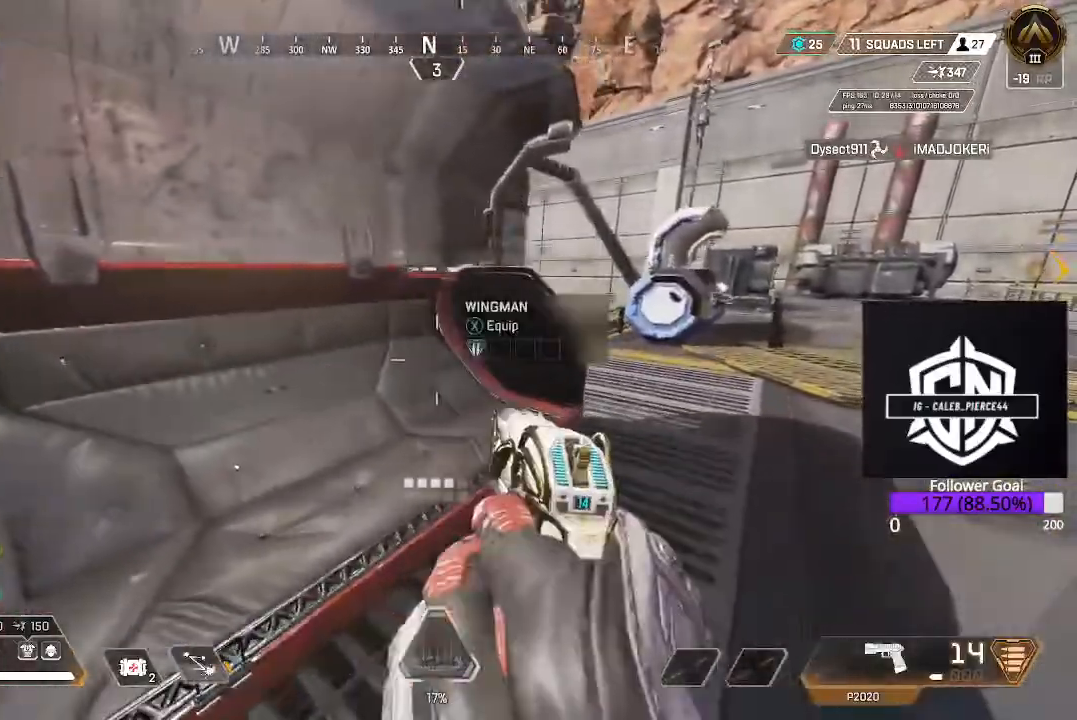
{"buttons": [], "left_stick": "up-right", "right_stick": "right", "events": [[50, "X", "down"], [50, "left_stick", "right"], [117, "X", "up"], [183, "left_stick", "down-right"], [350, "right_stick", "right"], [450, "left_stick", "up-right"]]}
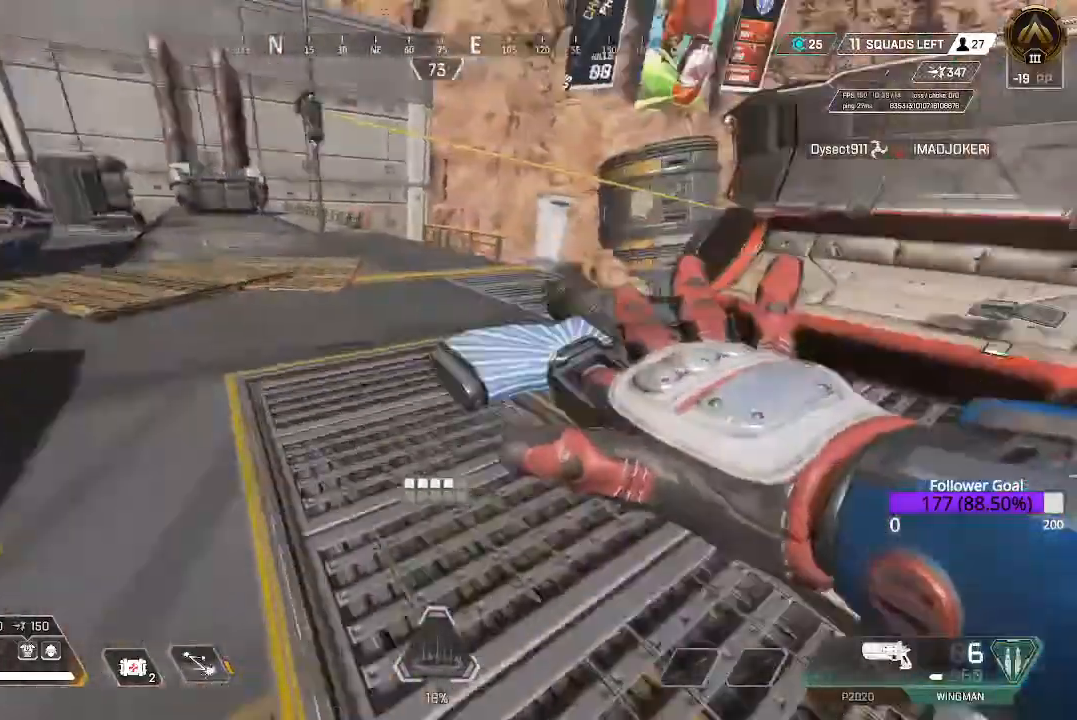
{"buttons": [], "left_stick": "up-right", "right_stick": "up-right", "events": [[17, "L3", "down"], [133, "right_stick", "center"], [200, "L3", "up"], [350, "right_stick", "right"], [417, "right_stick", "up-right"]]}
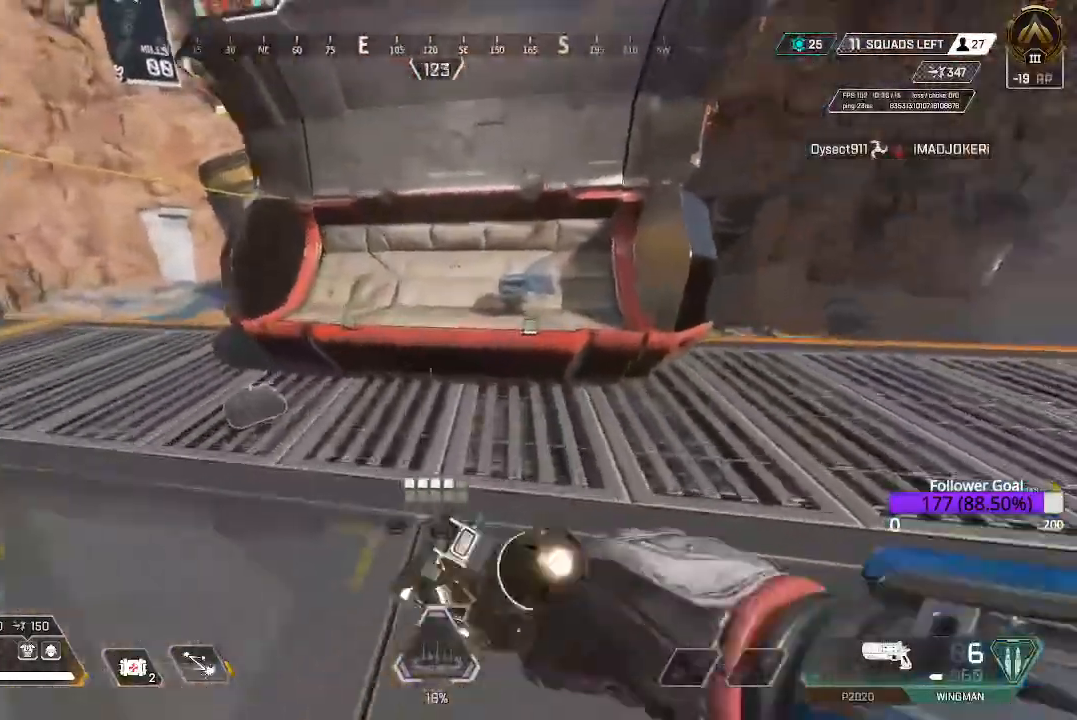
{"buttons": [], "left_stick": "left", "right_stick": "down-left", "events": [[100, "right_stick", "center"], [267, "X", "down"], [333, "X", "up"], [333, "left_stick", "center"], [417, "right_stick", "down-left"], [433, "left_stick", "left"]]}
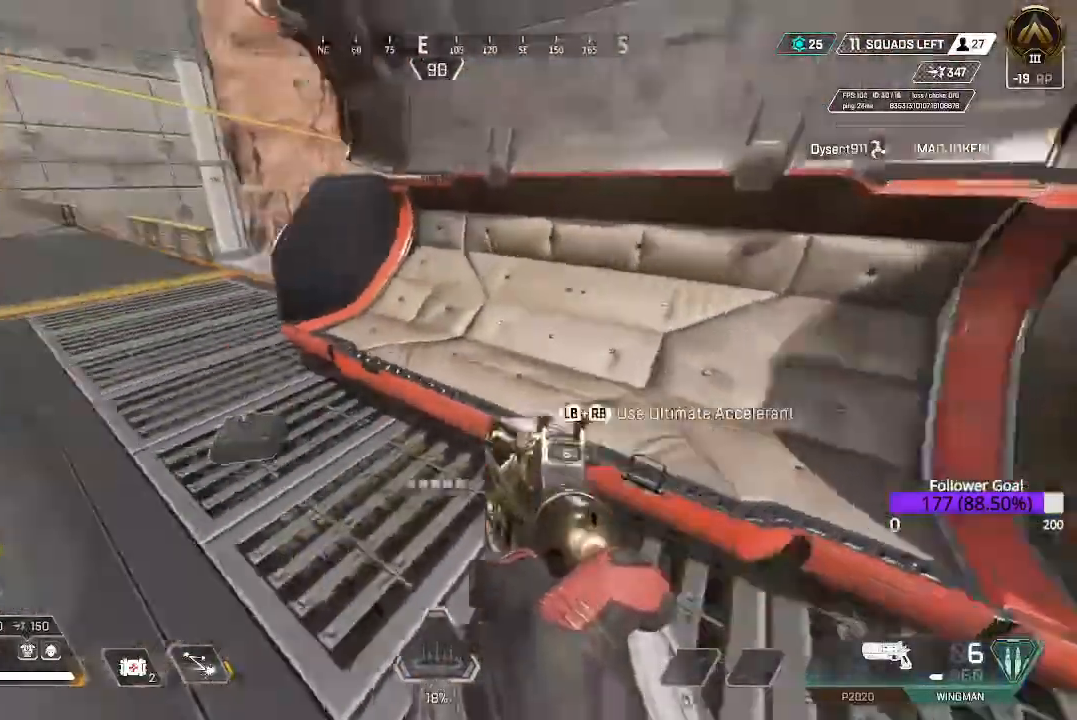
{"buttons": ["L3"], "left_stick": "up", "right_stick": "up-left", "events": [[67, "right_stick", "center"], [167, "left_stick", "up-left"], [217, "X", "down"], [283, "X", "up"], [333, "left_stick", "up"], [433, "L3", "down"], [450, "right_stick", "left"], [500, "right_stick", "up-left"]]}
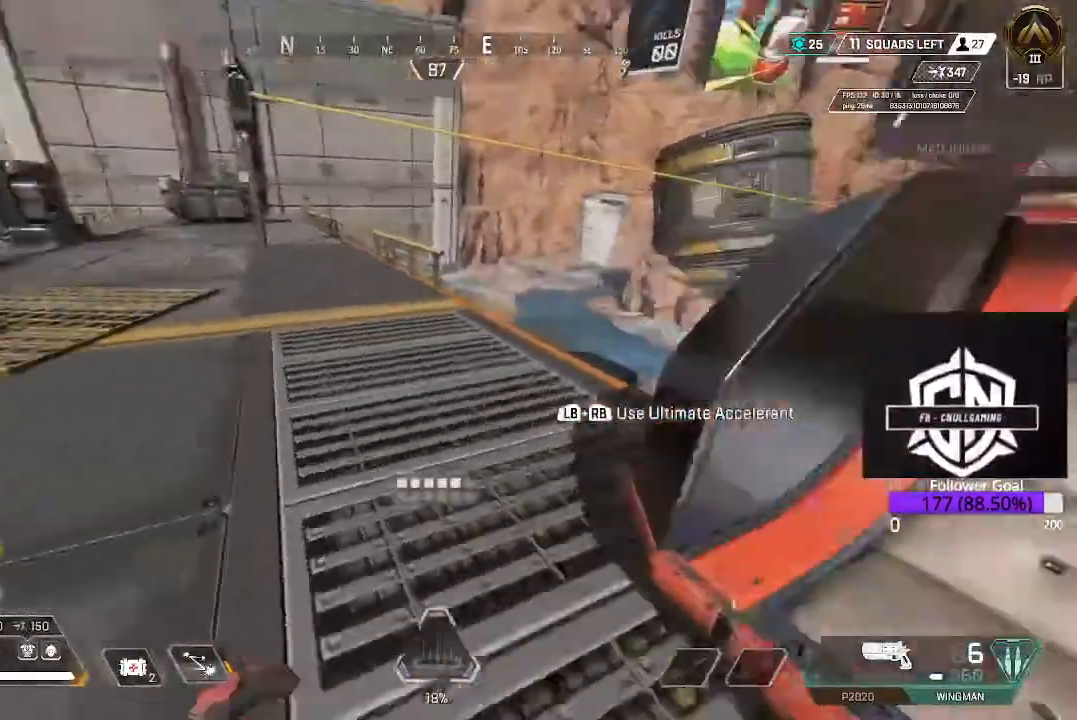
{"buttons": [], "left_stick": "up", "right_stick": "left", "events": [[100, "L3", "up"], [250, "L3", "down"], [383, "right_stick", "left"], [433, "L3", "up"]]}
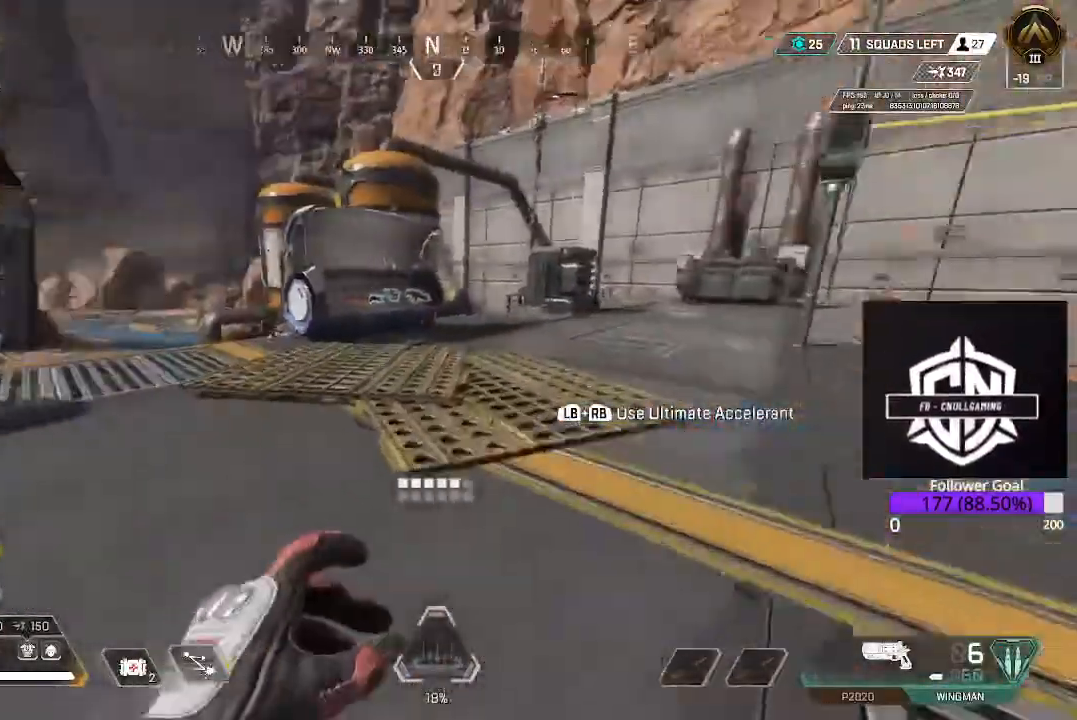
{"buttons": [], "left_stick": "up", "right_stick": "center", "events": [[100, "right_stick", "center"]]}
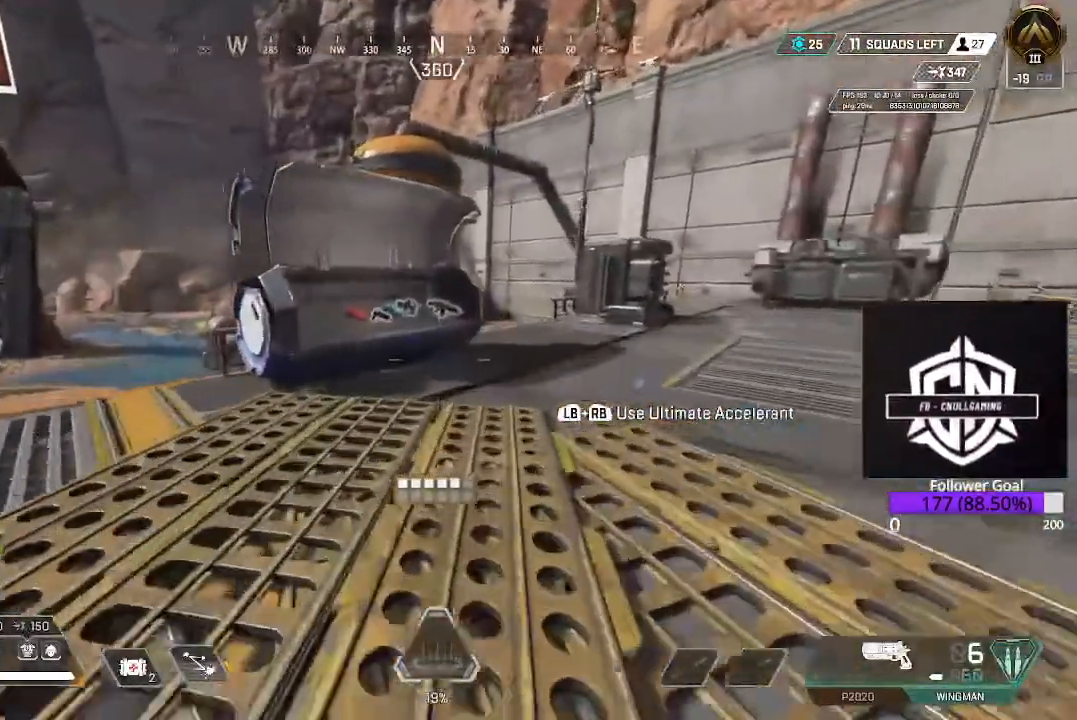
{"buttons": ["Y"], "left_stick": "center", "right_stick": "center", "events": [[383, "Y", "down"], [500, "left_stick", "center"]]}
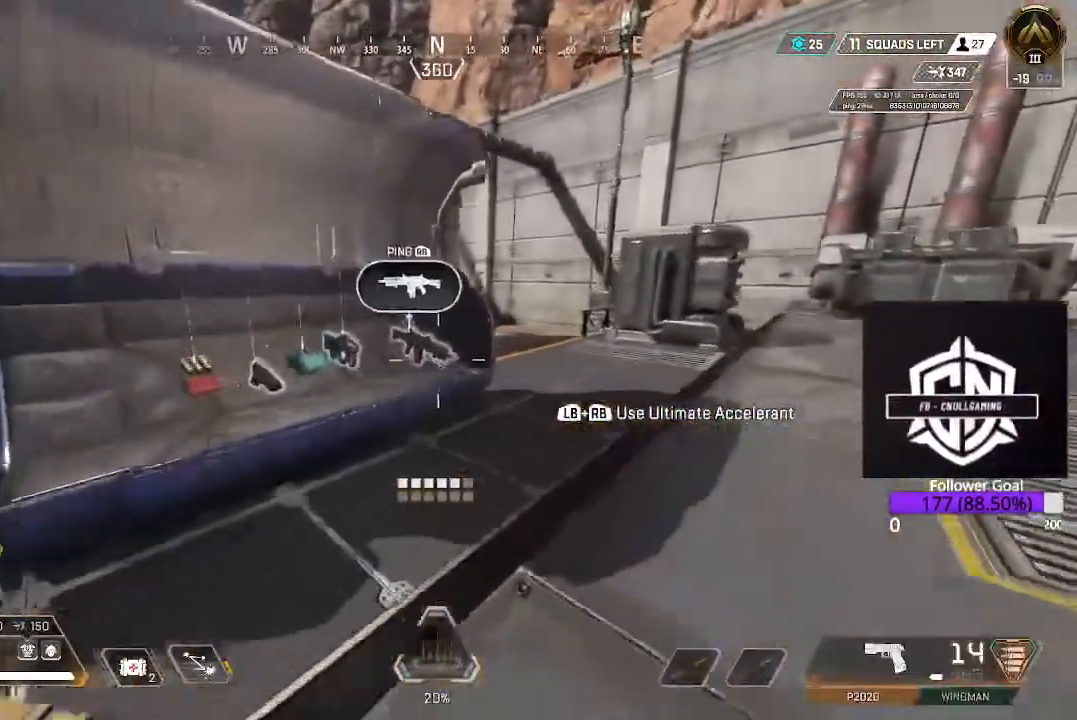
{"buttons": [], "left_stick": "center", "right_stick": "center", "events": [[17, "Y", "up"], [200, "right_stick", "left"], [333, "right_stick", "center"]]}